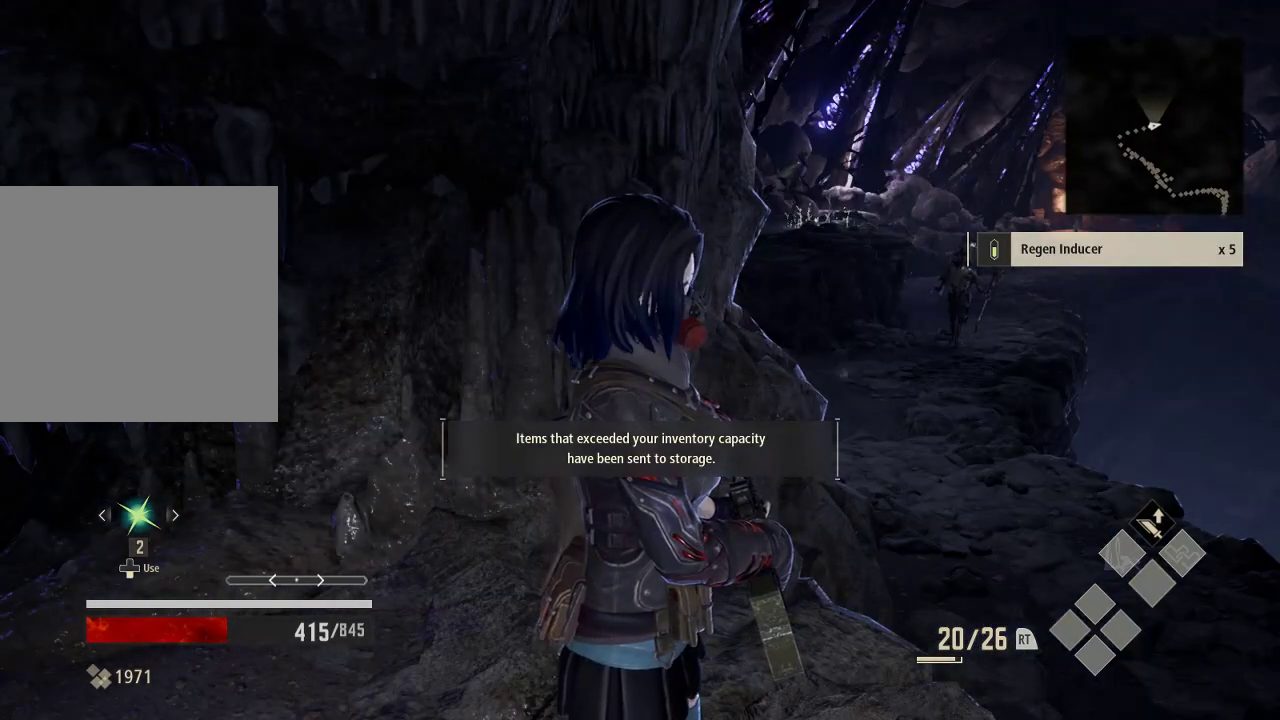
Gameplay with a controller (Xbox layout); each line is a JSON object with the inputs held at the frame after it (dt_ms = milliseconds from this image to that frame). "events" lists button and stick changes between this image and that frame as [ms after this image, input, new state], when the widget could be followed in between. Not read: DPAD_LEFT.
{"dt_ms": 1000, "buttons": [], "left_stick": "center", "right_stick": "right", "events": [[733, "right_stick", "right"]]}
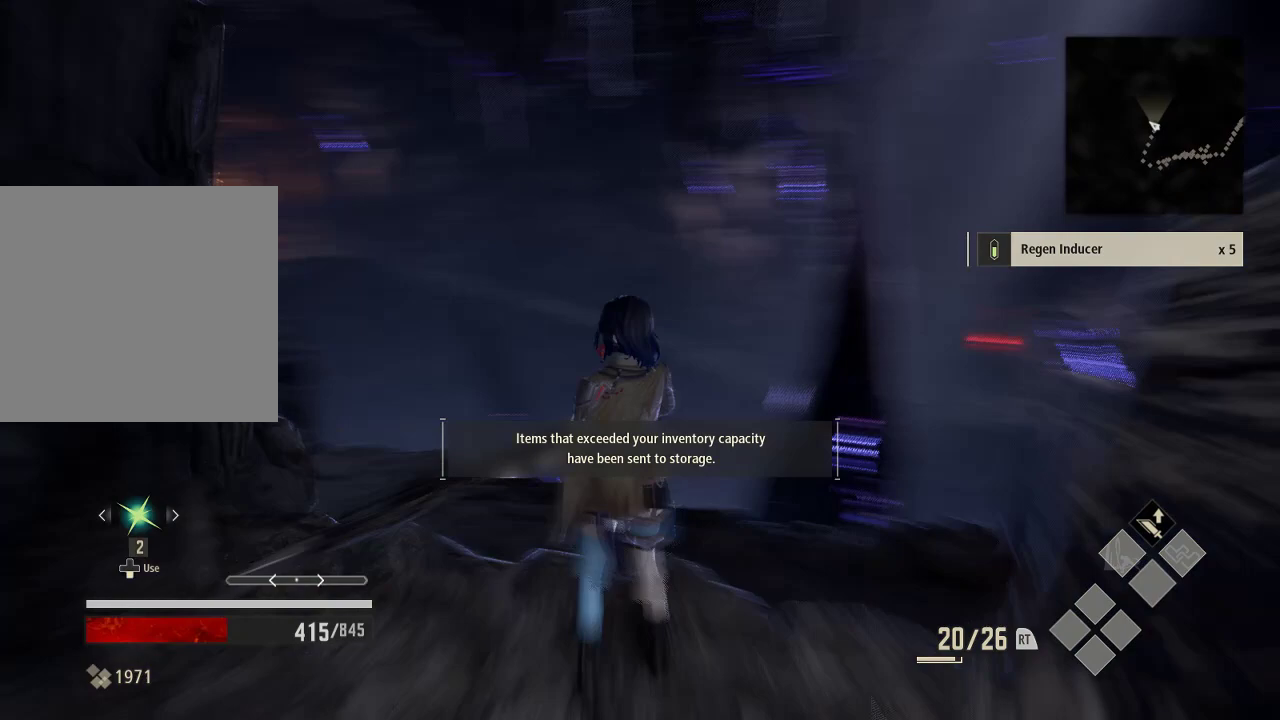
{"dt_ms": 1000, "buttons": ["R3"], "left_stick": "center", "right_stick": "center", "events": [[133, "right_stick", "down-right"], [333, "right_stick", "center"], [933, "R3", "down"]]}
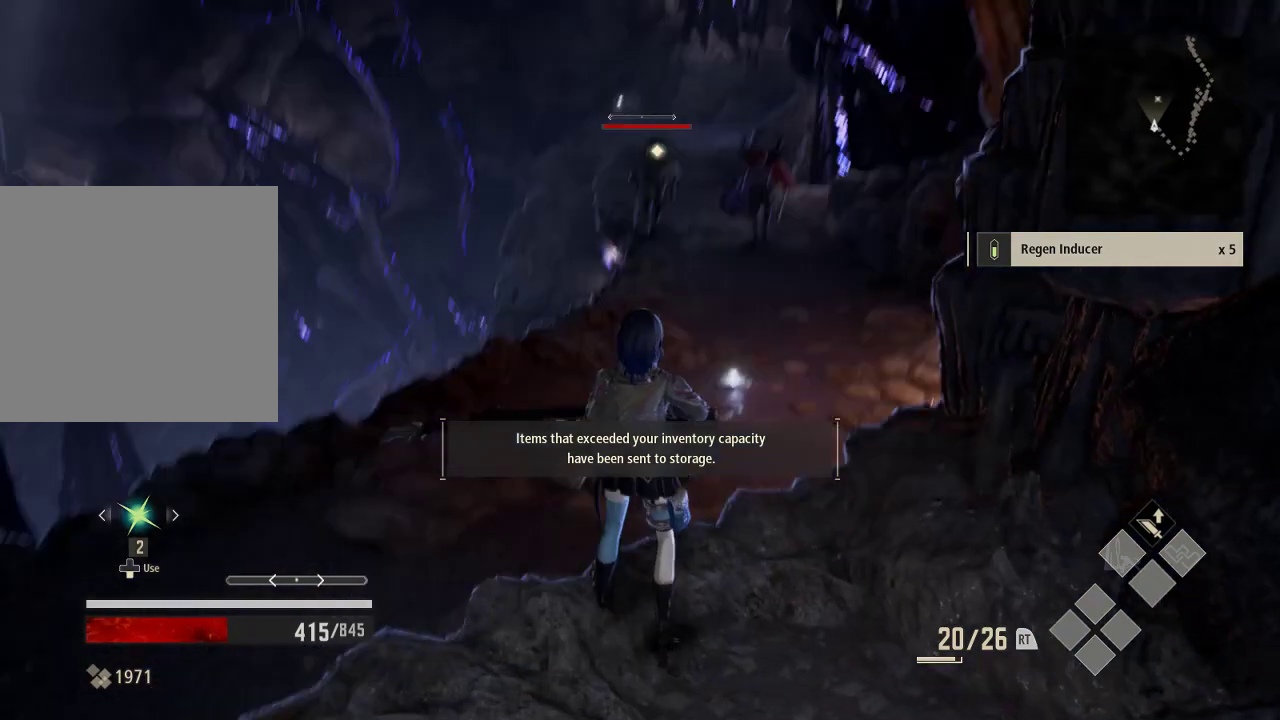
{"dt_ms": 500, "buttons": [], "left_stick": "center", "right_stick": "center", "events": [[33, "R3", "up"]]}
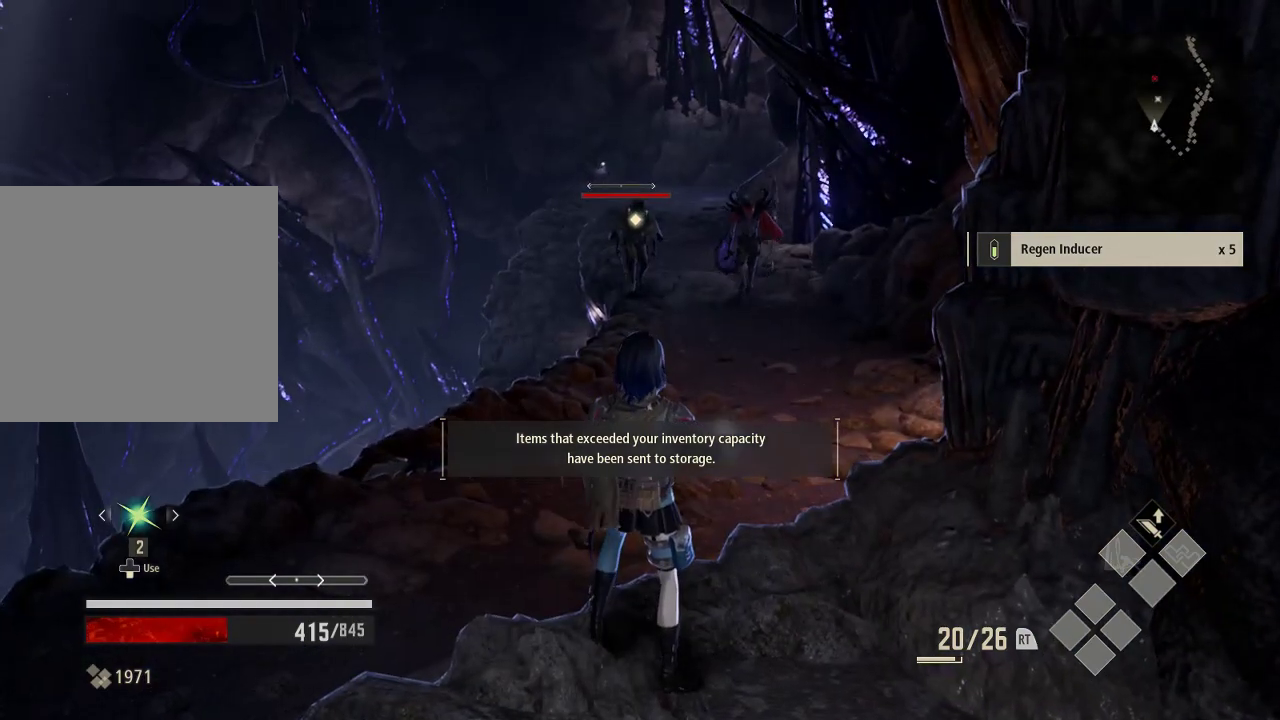
{"dt_ms": 500, "buttons": ["R3"], "left_stick": "down", "right_stick": "center", "events": [[433, "R3", "down"], [500, "left_stick", "down"]]}
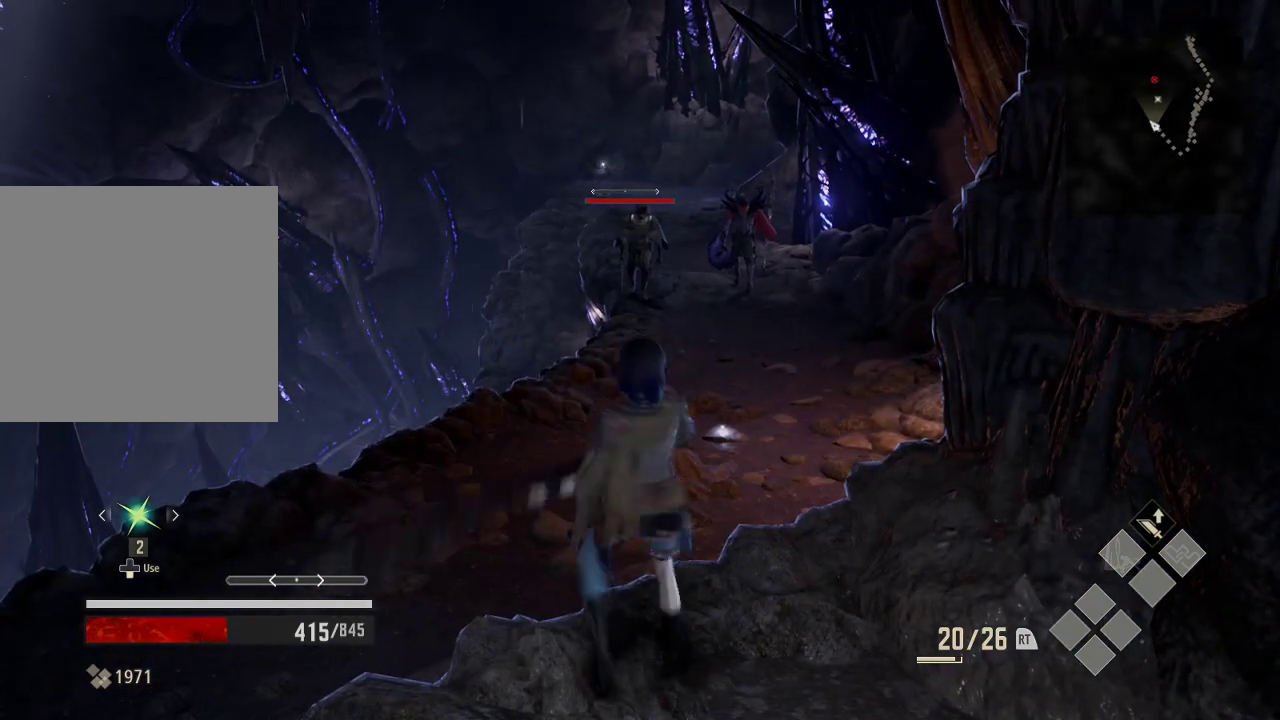
{"dt_ms": 500, "buttons": [], "left_stick": "down", "right_stick": "center", "events": [[133, "R3", "up"]]}
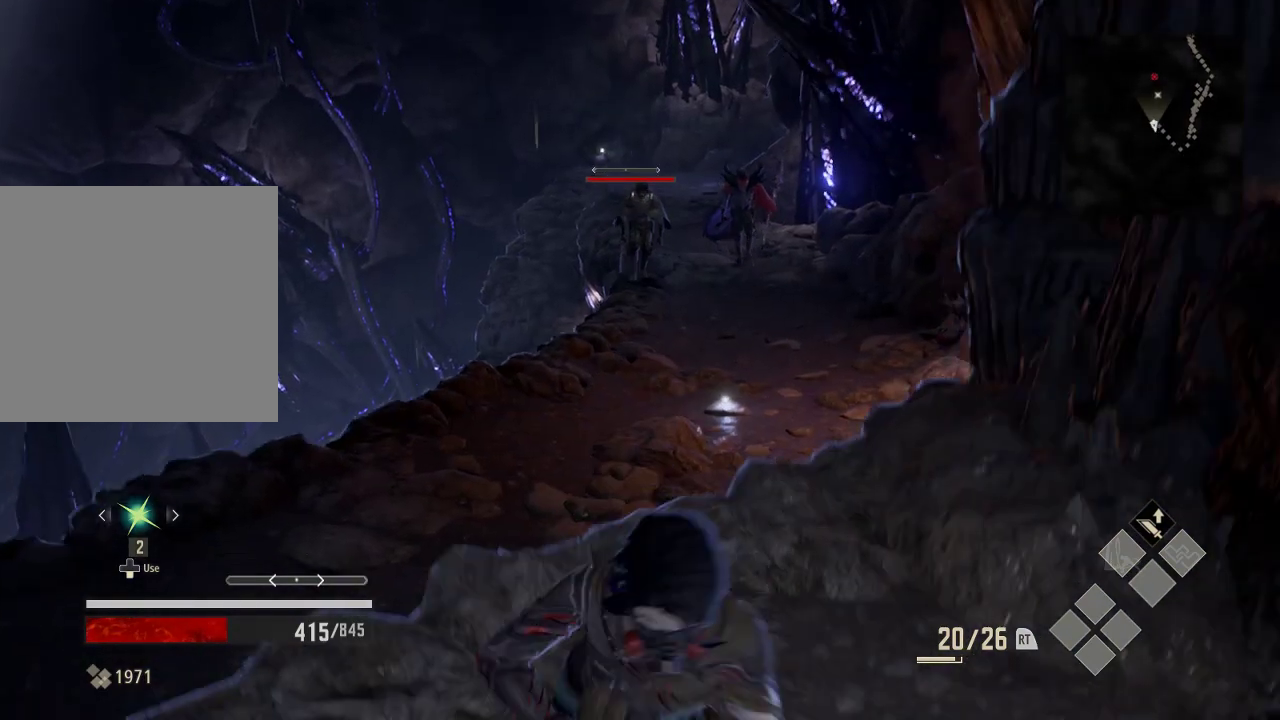
{"dt_ms": 500, "buttons": [], "left_stick": "right", "right_stick": "right", "events": [[33, "left_stick", "down-right"], [333, "right_stick", "right"], [433, "left_stick", "right"]]}
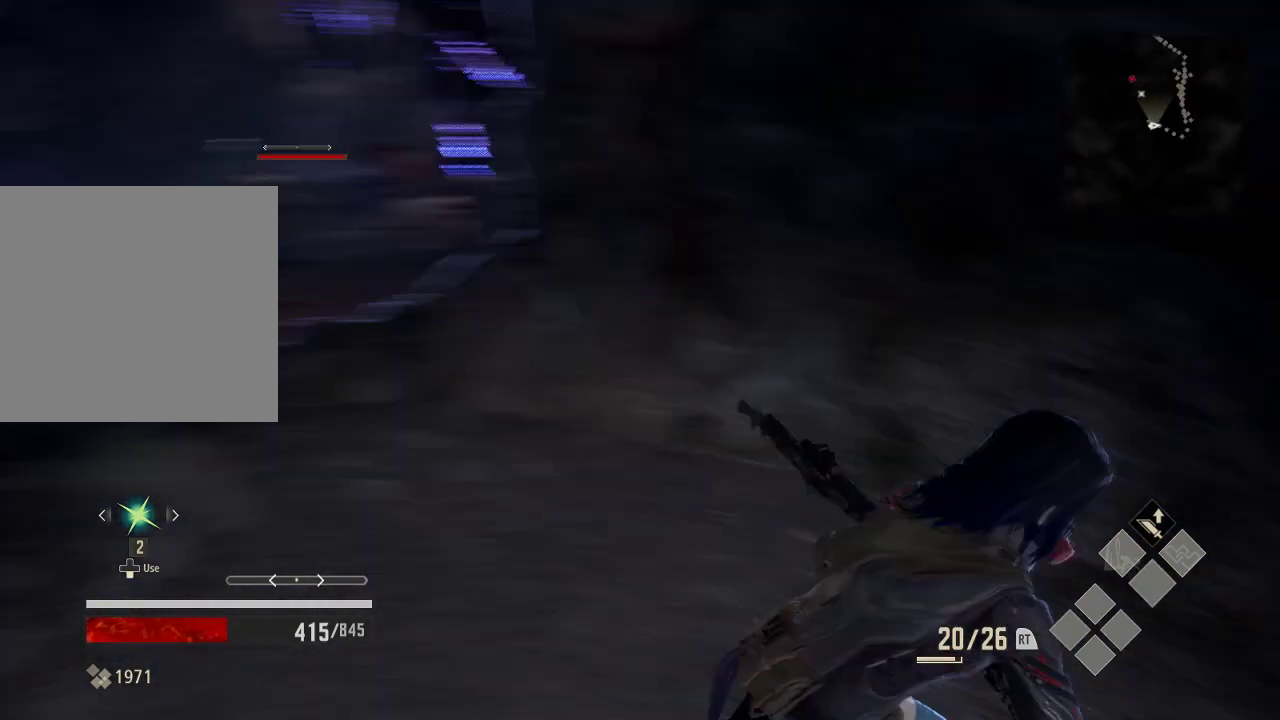
{"dt_ms": 500, "buttons": [], "left_stick": "up-right", "right_stick": "right", "events": [[233, "left_stick", "up-right"]]}
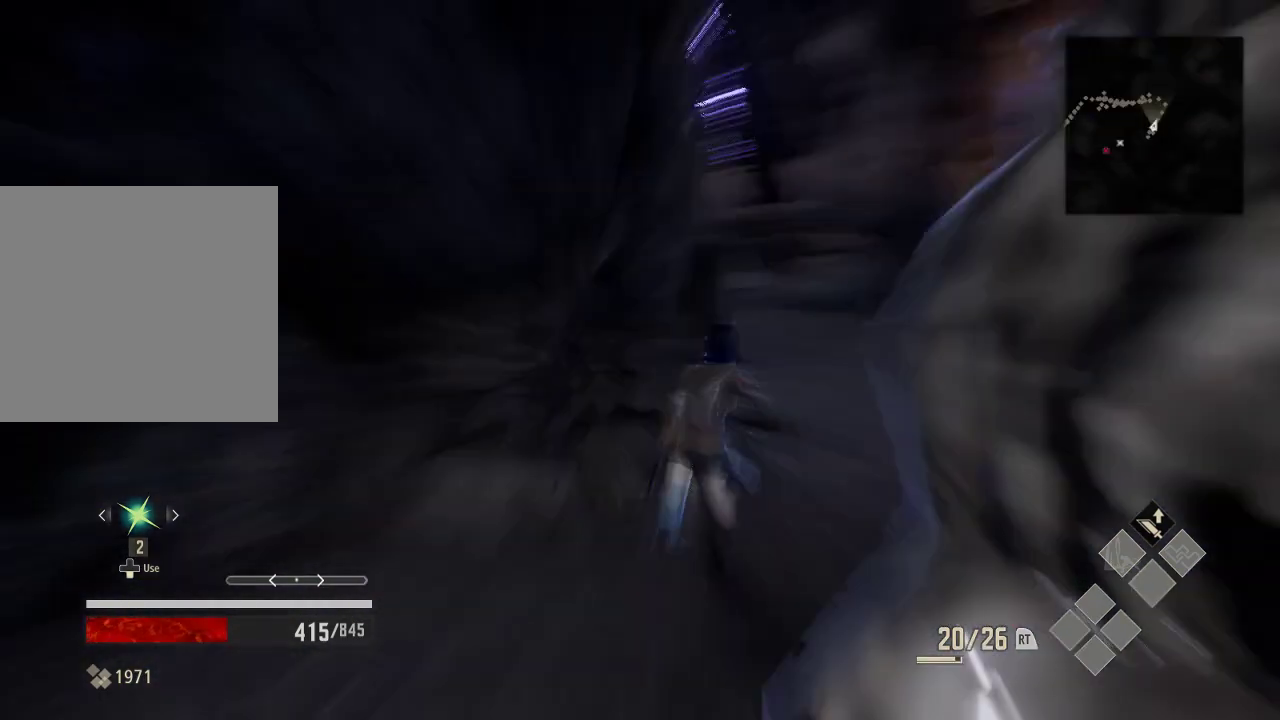
{"dt_ms": 500, "buttons": ["R1"], "left_stick": "up", "right_stick": "center", "events": [[33, "left_stick", "up"], [133, "right_stick", "center"], [233, "R1", "down"]]}
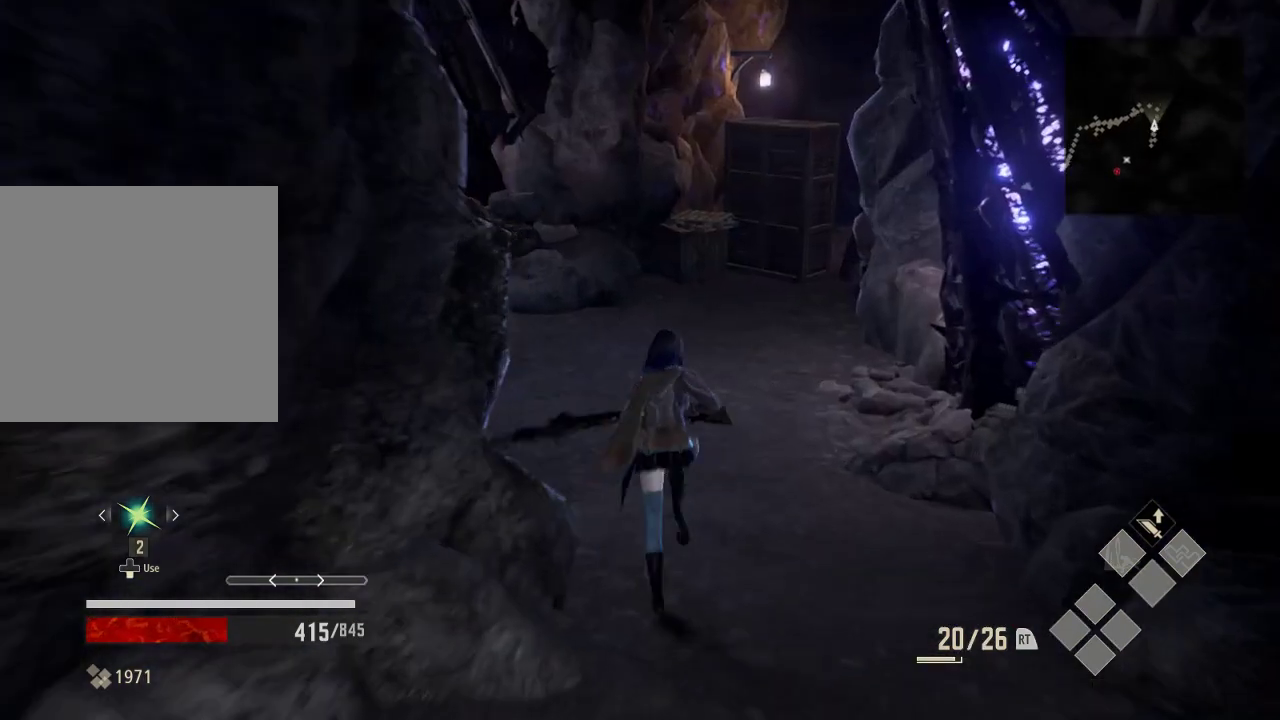
{"dt_ms": 500, "buttons": ["R1"], "left_stick": "up", "right_stick": "center"}
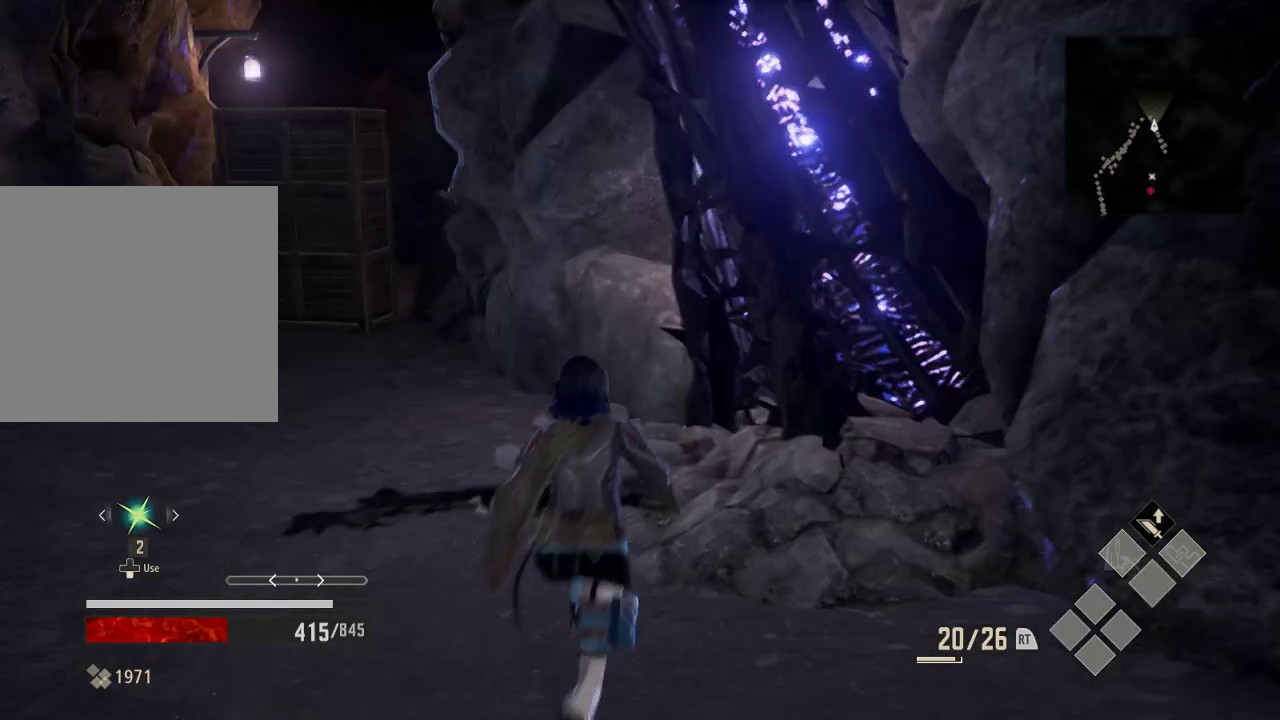
{"dt_ms": 500, "buttons": ["R1"], "left_stick": "up-left", "right_stick": "center", "events": [[133, "left_stick", "up-left"]]}
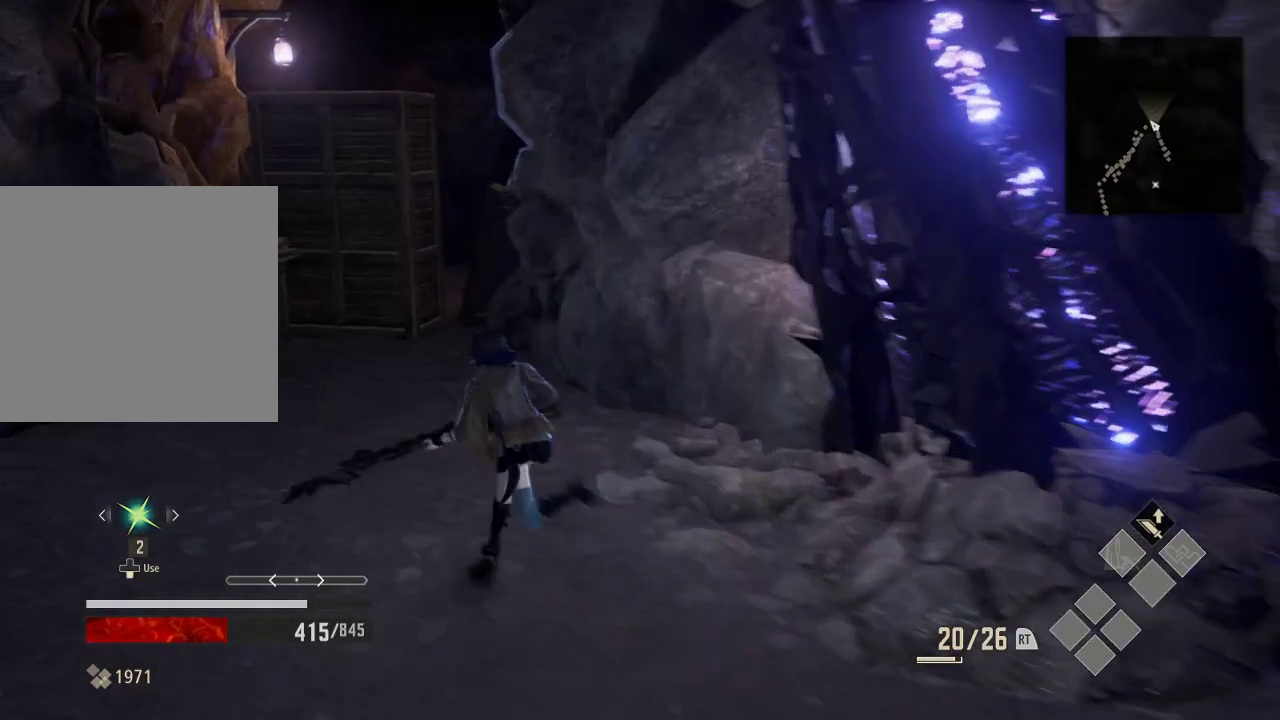
{"dt_ms": 500, "buttons": ["R1"], "left_stick": "up-left", "right_stick": "center", "events": []}
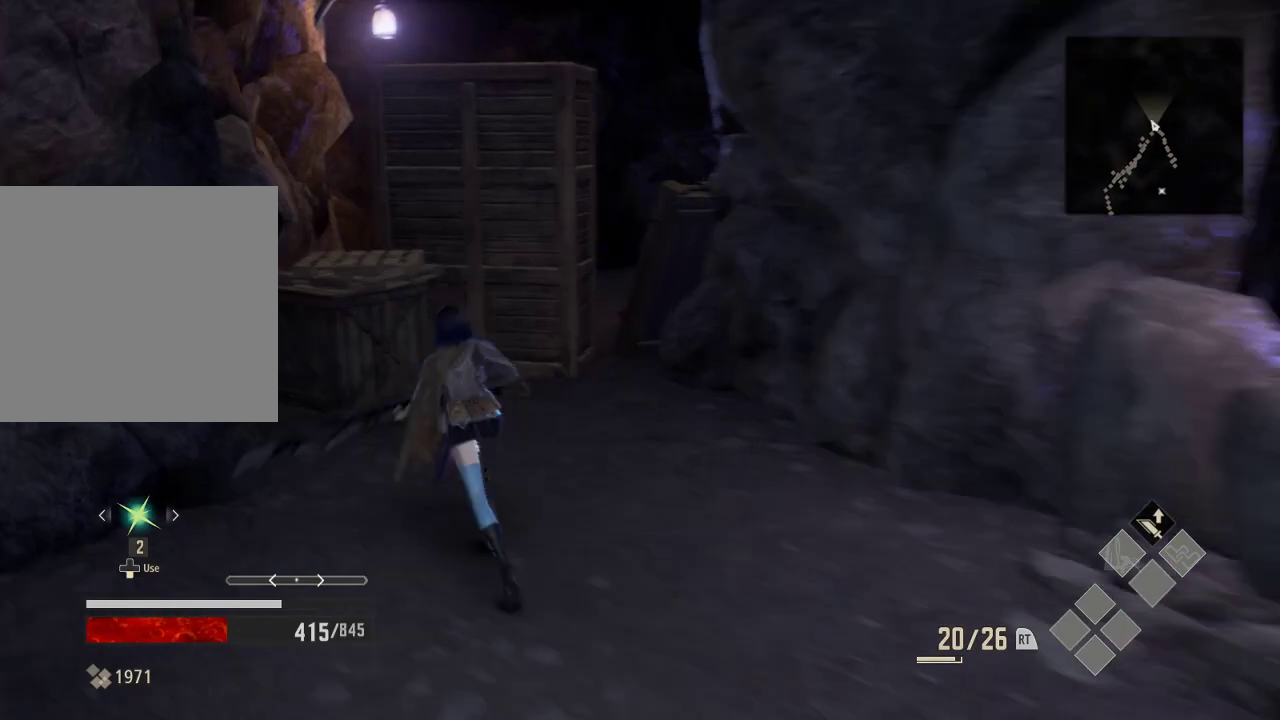
{"dt_ms": 500, "buttons": ["X"], "left_stick": "up", "right_stick": "center"}
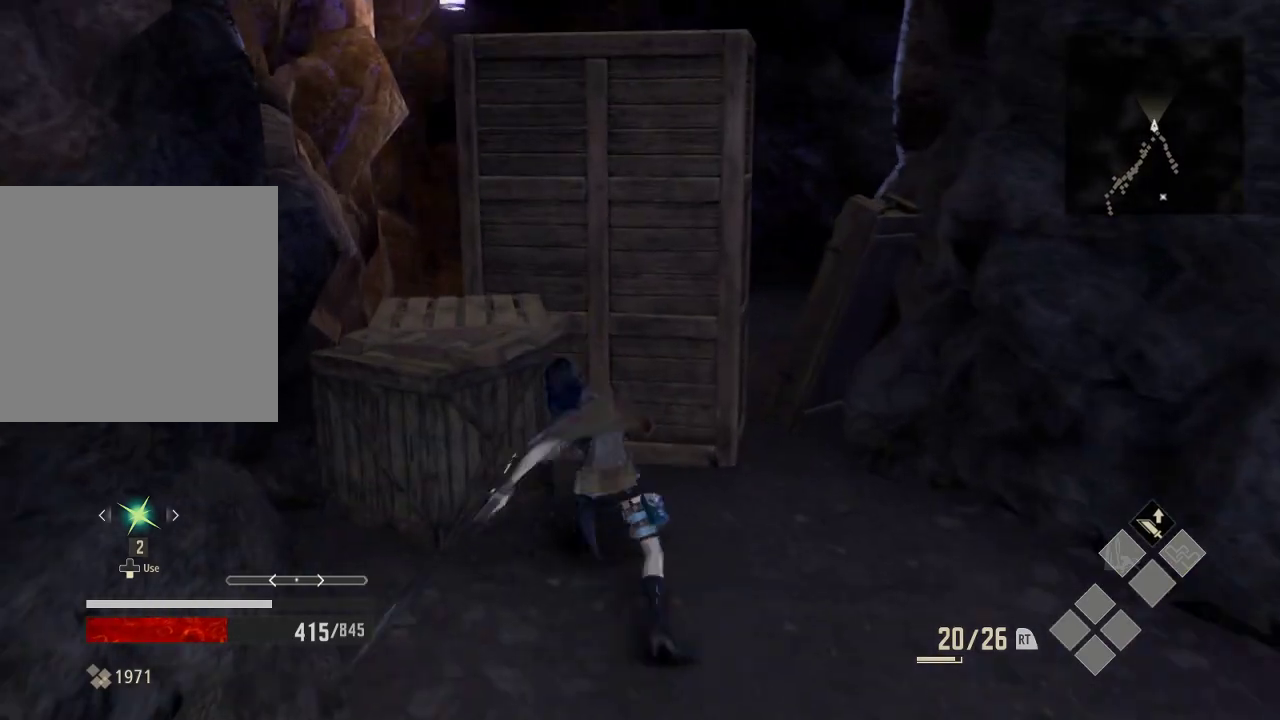
{"dt_ms": 500, "buttons": [], "left_stick": "up", "right_stick": "center", "events": [[133, "X", "up"], [333, "X", "down"], [433, "X", "up"]]}
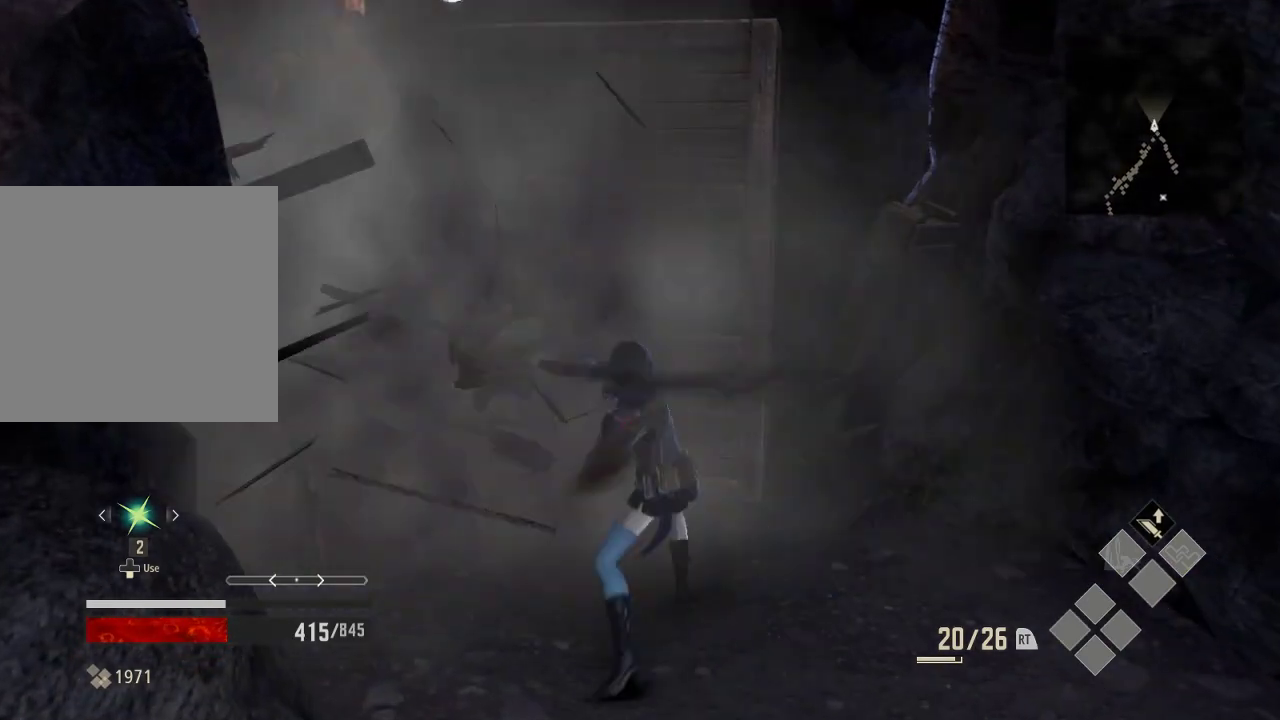
{"dt_ms": 500, "buttons": [], "left_stick": "up-right", "right_stick": "center", "events": [[33, "X", "down"], [133, "X", "up"], [333, "X", "down"], [333, "left_stick", "up-right"], [433, "X", "up"]]}
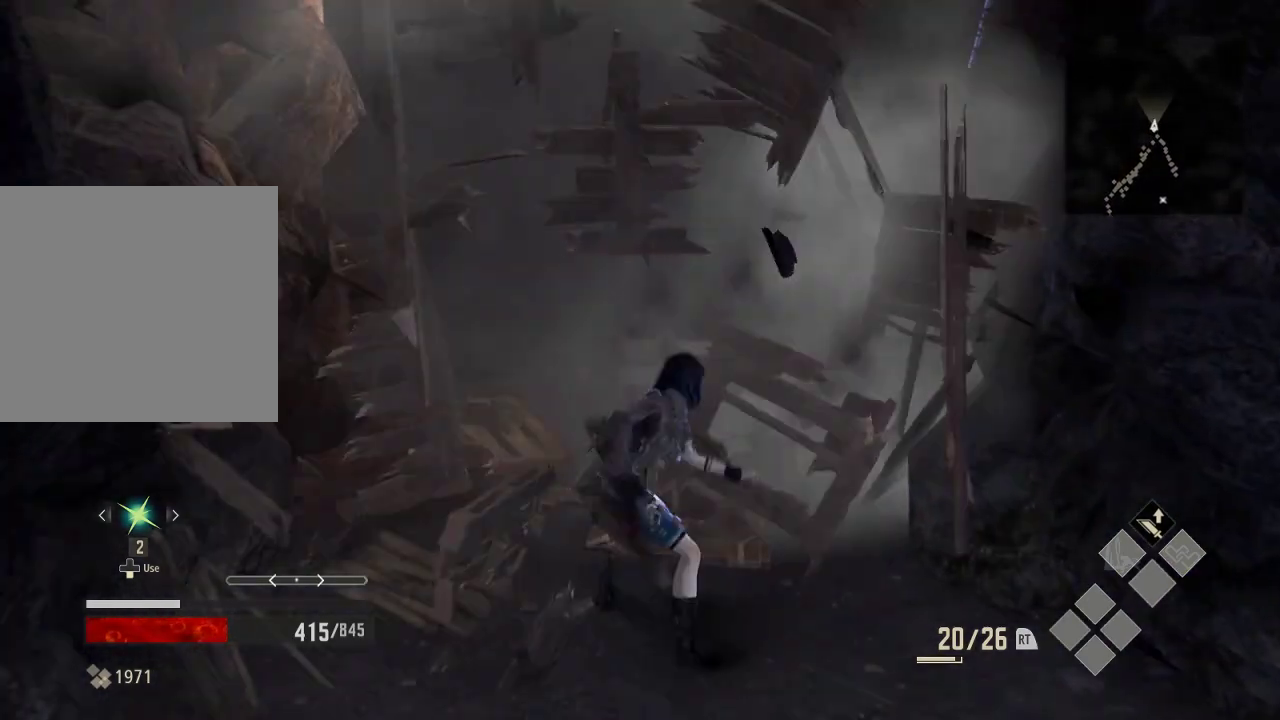
{"dt_ms": 1000, "buttons": ["R1"], "left_stick": "up-left", "right_stick": "right", "events": [[33, "left_stick", "up"], [233, "right_stick", "right"], [333, "left_stick", "up-left"], [433, "right_stick", "center"], [633, "R1", "down"], [733, "R2", "down"], [833, "R2", "up"], [933, "L2", "down"], [1000, "L2", "up"], [1000, "right_stick", "right"]]}
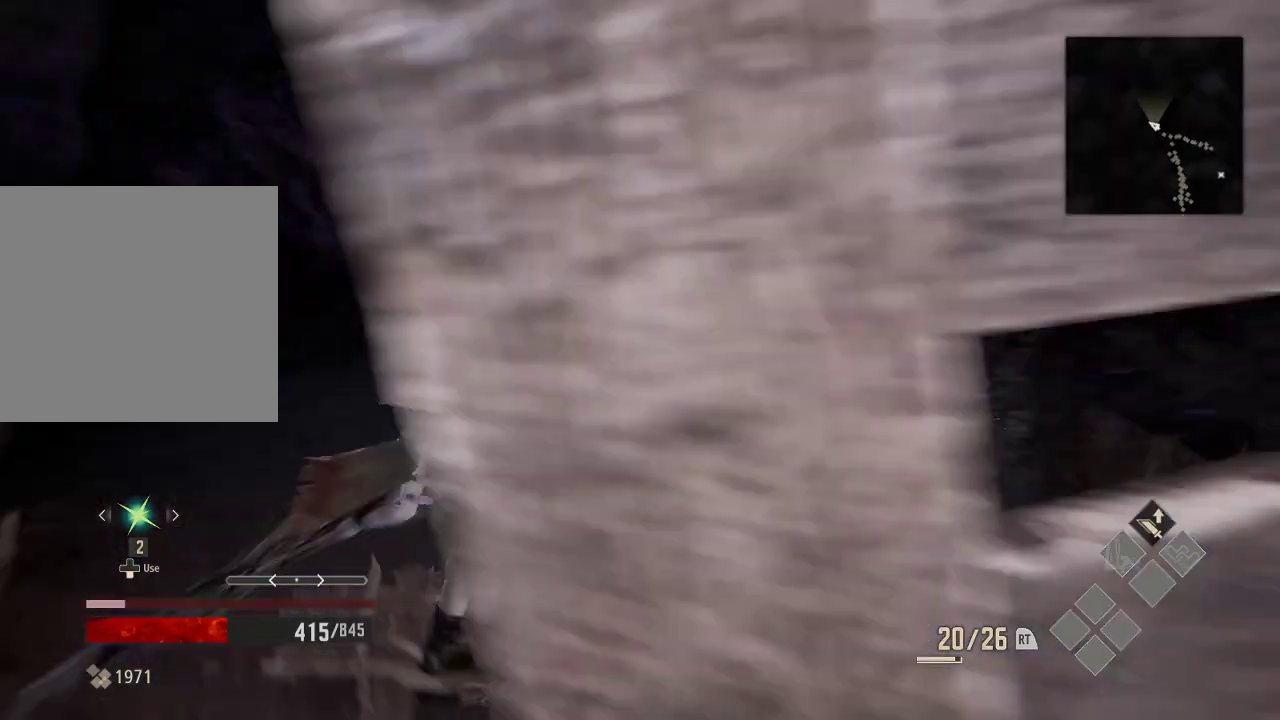
{"dt_ms": 1000, "buttons": ["R1"], "left_stick": "up-left", "right_stick": "center", "events": [[933, "right_stick", "center"]]}
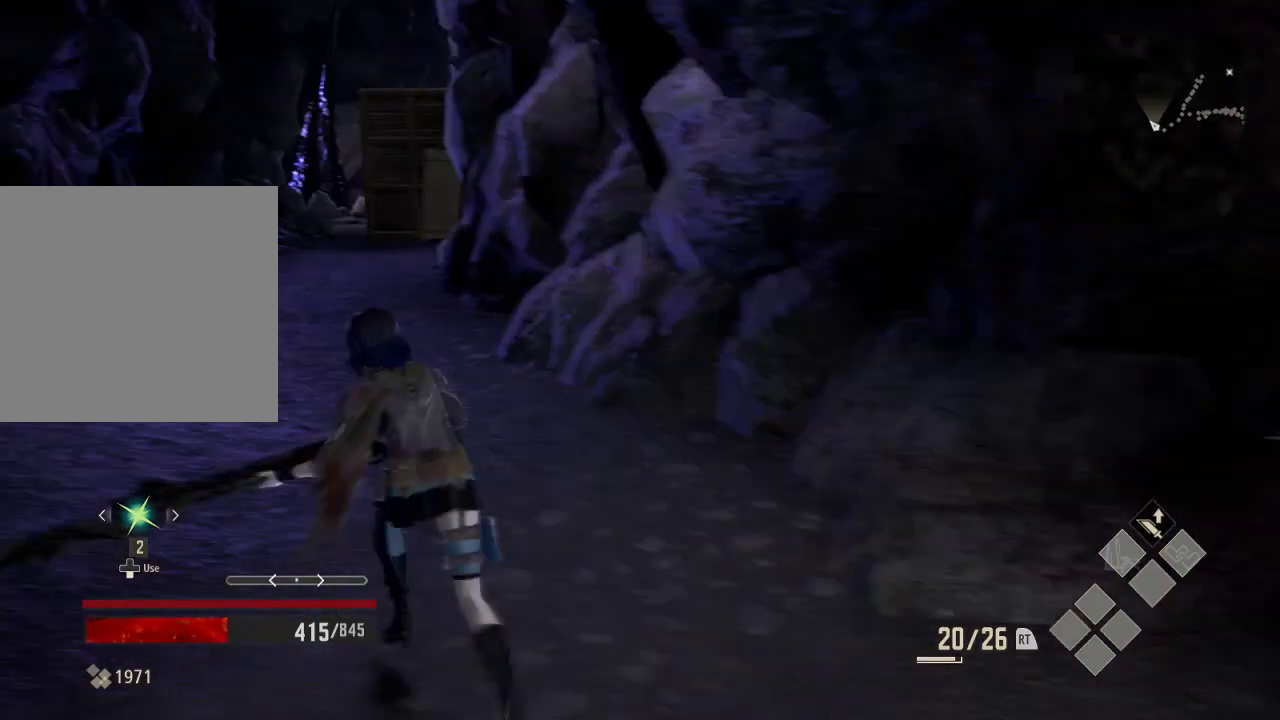
{"dt_ms": 500, "buttons": ["R1"], "left_stick": "up-left", "right_stick": "center", "events": []}
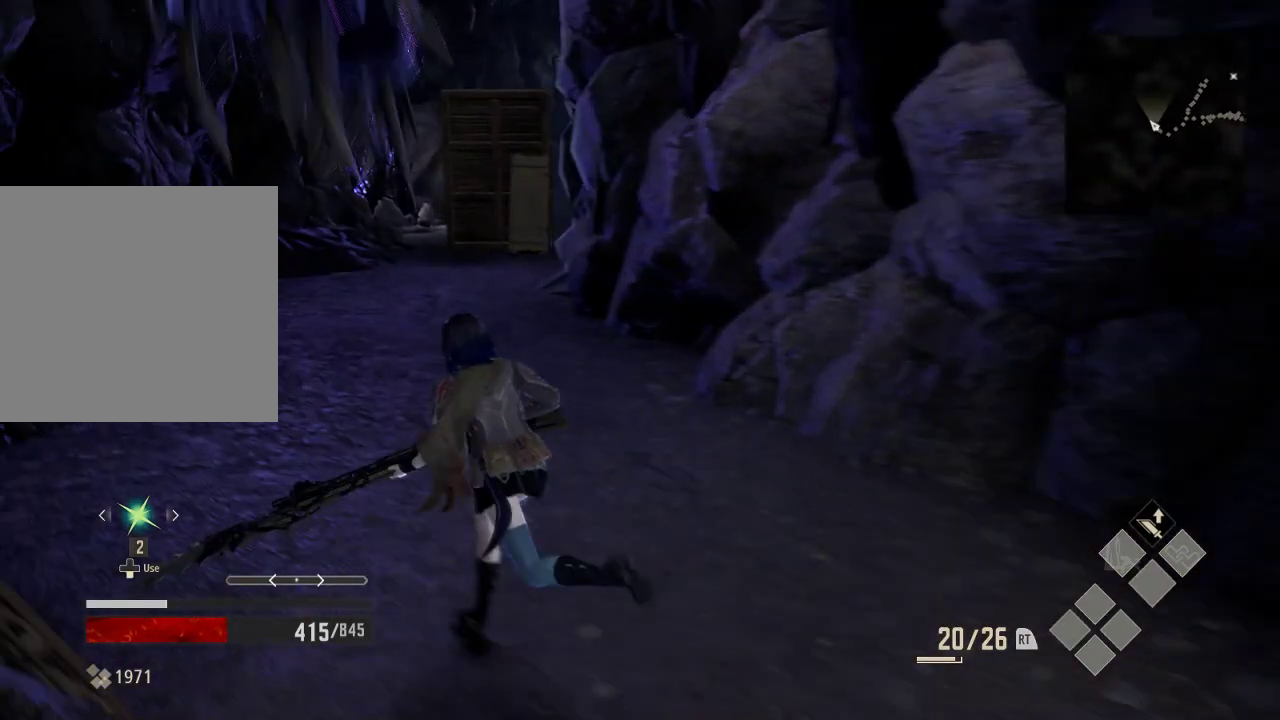
{"dt_ms": 500, "buttons": [], "left_stick": "down-right", "right_stick": "left", "events": [[133, "R1", "up"], [133, "left_stick", "center"], [233, "right_stick", "left"], [333, "left_stick", "down-right"]]}
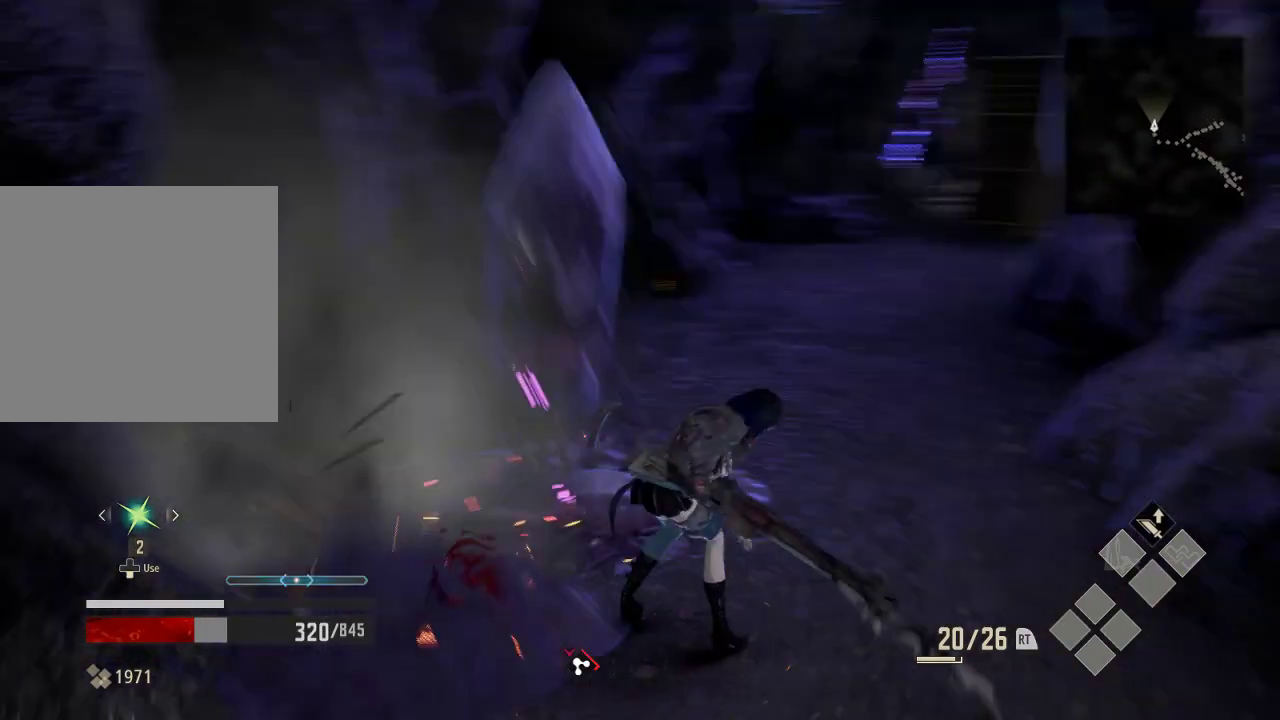
{"dt_ms": 500, "buttons": [], "left_stick": "down", "right_stick": "center", "events": [[133, "right_stick", "center"], [333, "A", "down"], [333, "left_stick", "down"], [433, "A", "up"]]}
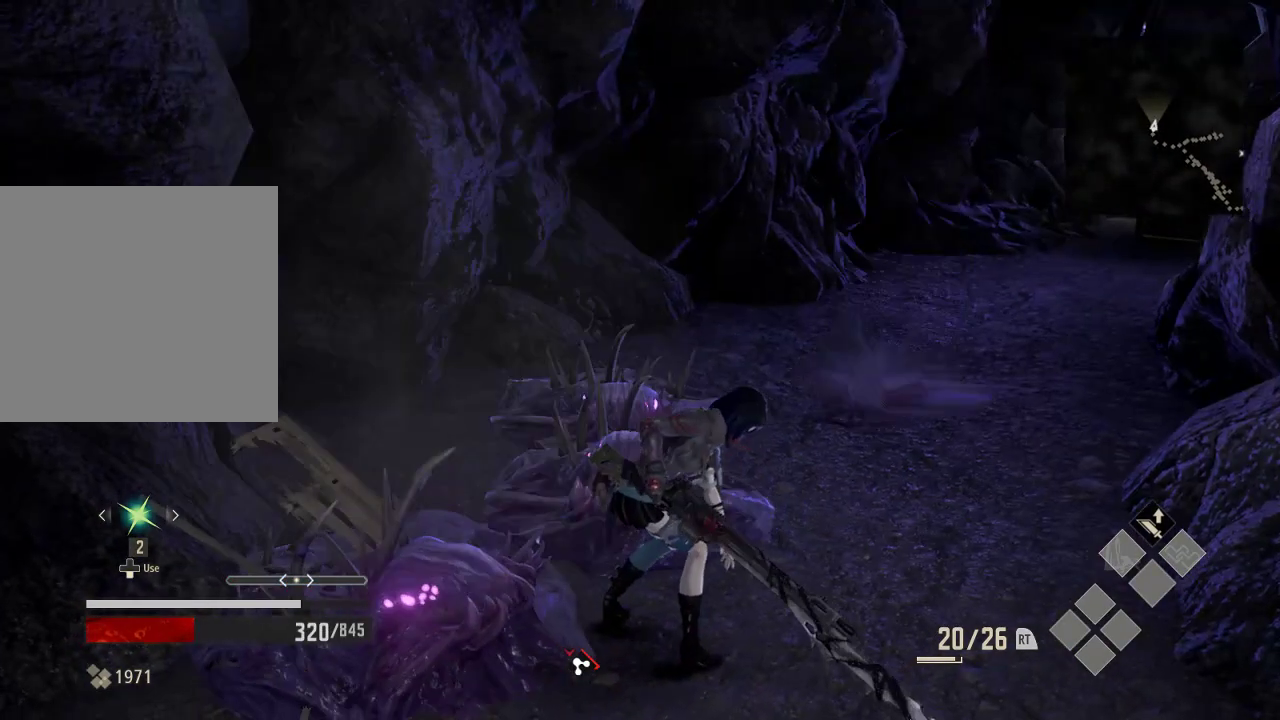
{"dt_ms": 500, "buttons": [], "left_stick": "down", "right_stick": "center", "events": [[33, "A", "down"], [233, "A", "up"], [333, "A", "down"], [433, "A", "up"]]}
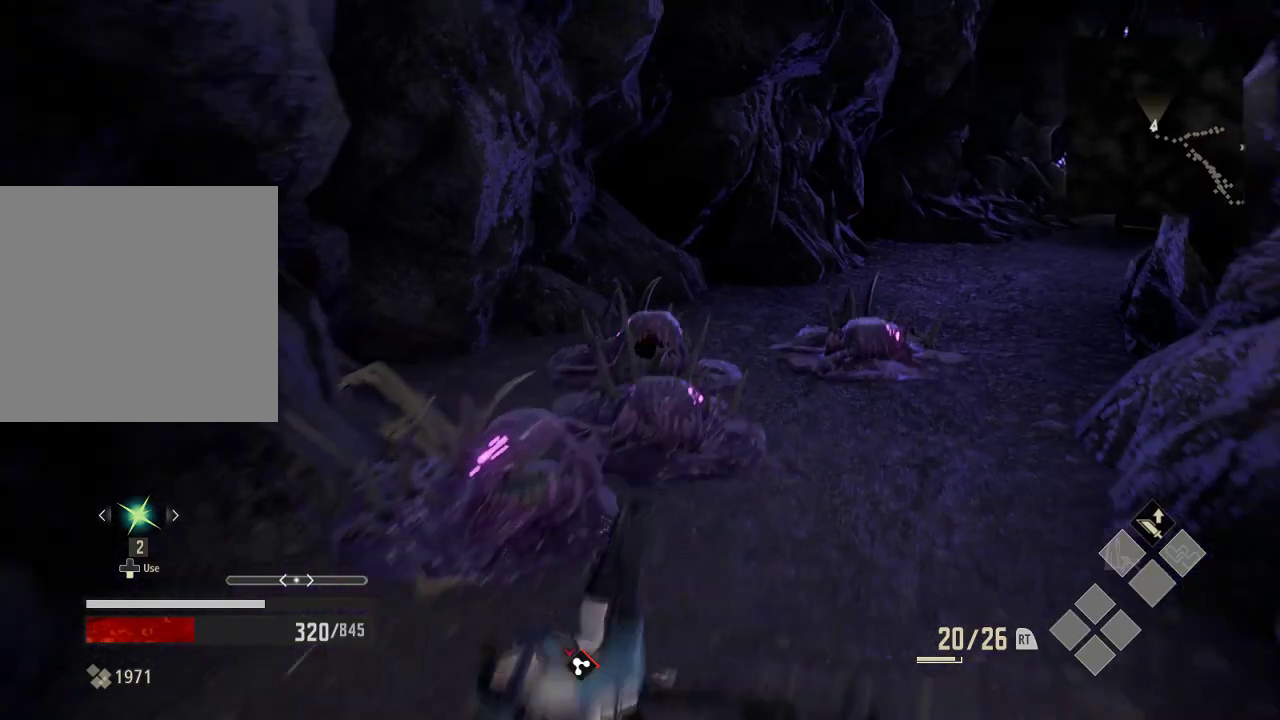
{"dt_ms": 500, "buttons": [], "left_stick": "down", "right_stick": "center", "events": [[33, "A", "down"], [133, "A", "up"]]}
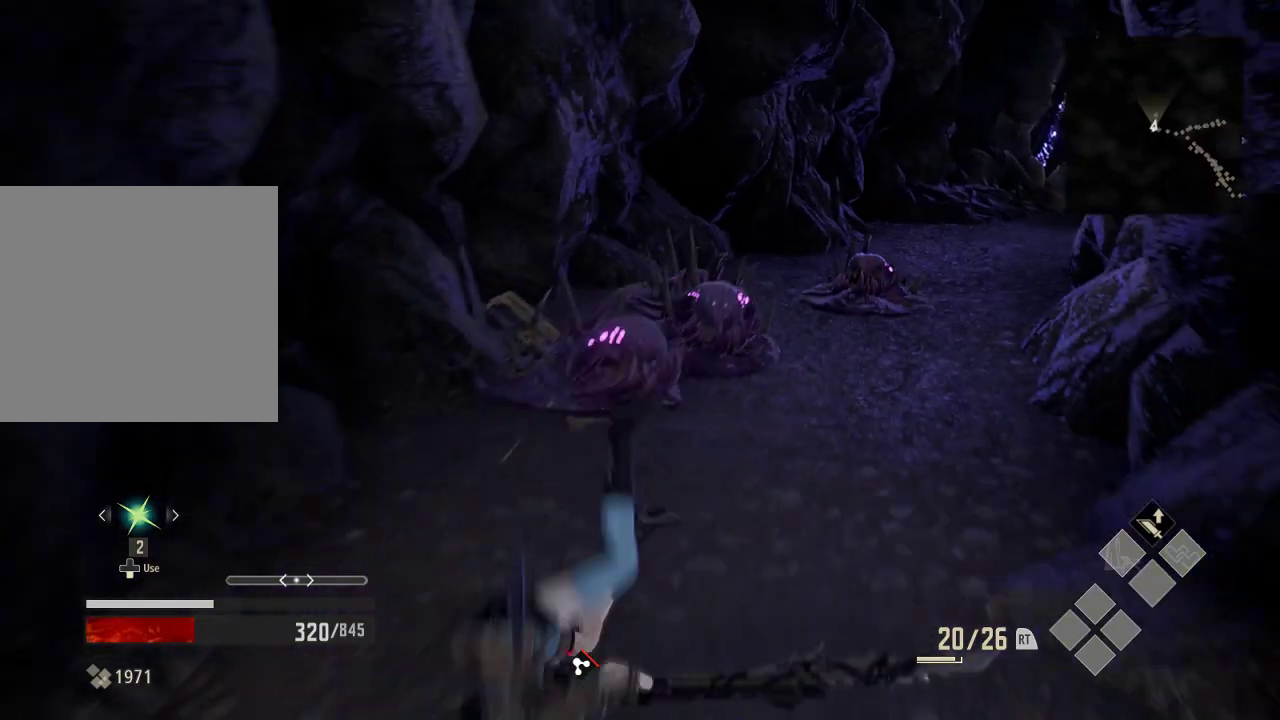
{"dt_ms": 500, "buttons": [], "left_stick": "right", "right_stick": "center", "events": [[33, "R3", "down"], [133, "R3", "up"], [500, "left_stick", "right"]]}
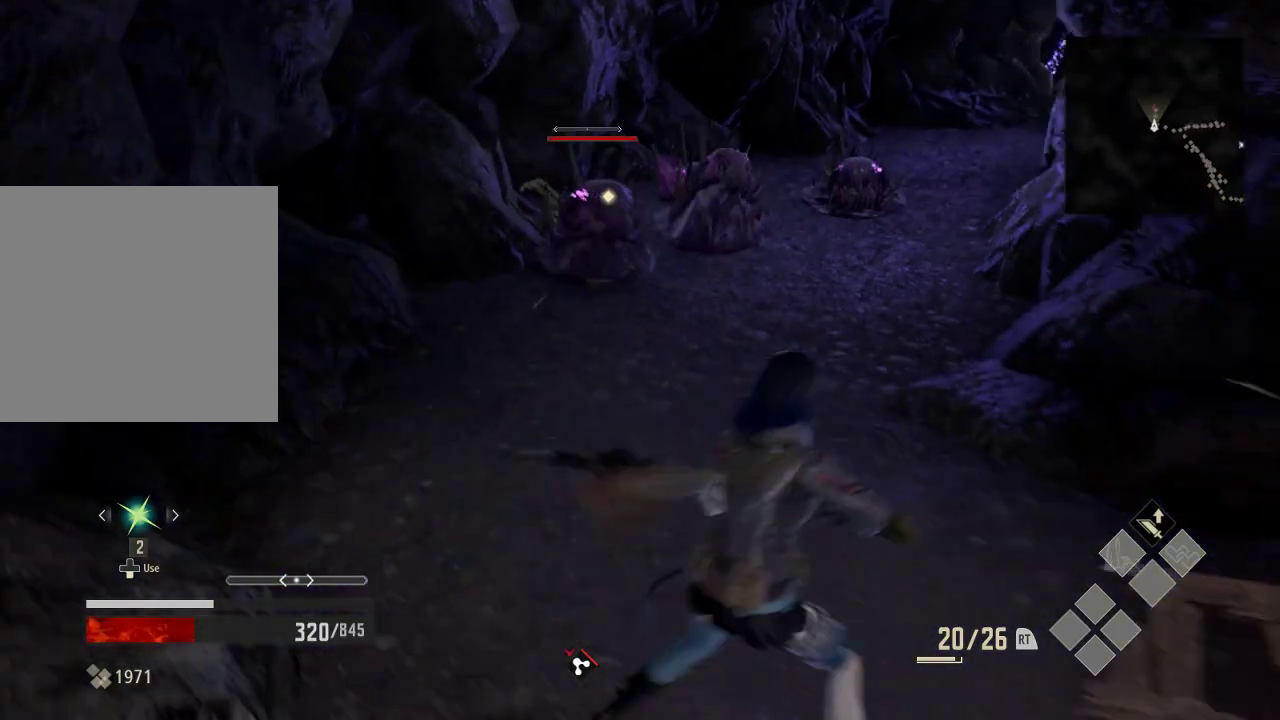
{"dt_ms": 500, "buttons": [], "left_stick": "up", "right_stick": "center", "events": [[133, "left_stick", "up"]]}
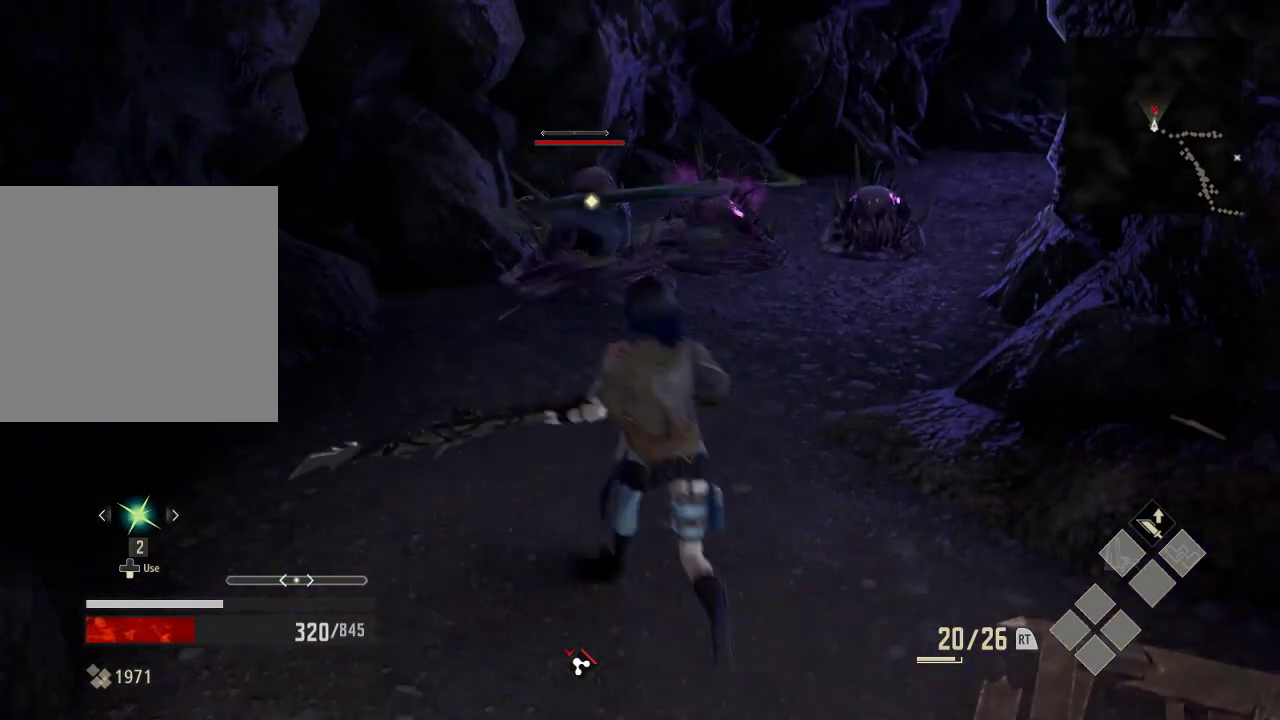
{"dt_ms": 500, "buttons": ["X"], "left_stick": "up", "right_stick": "center", "events": [[233, "X", "down"], [333, "X", "up"], [433, "X", "down"]]}
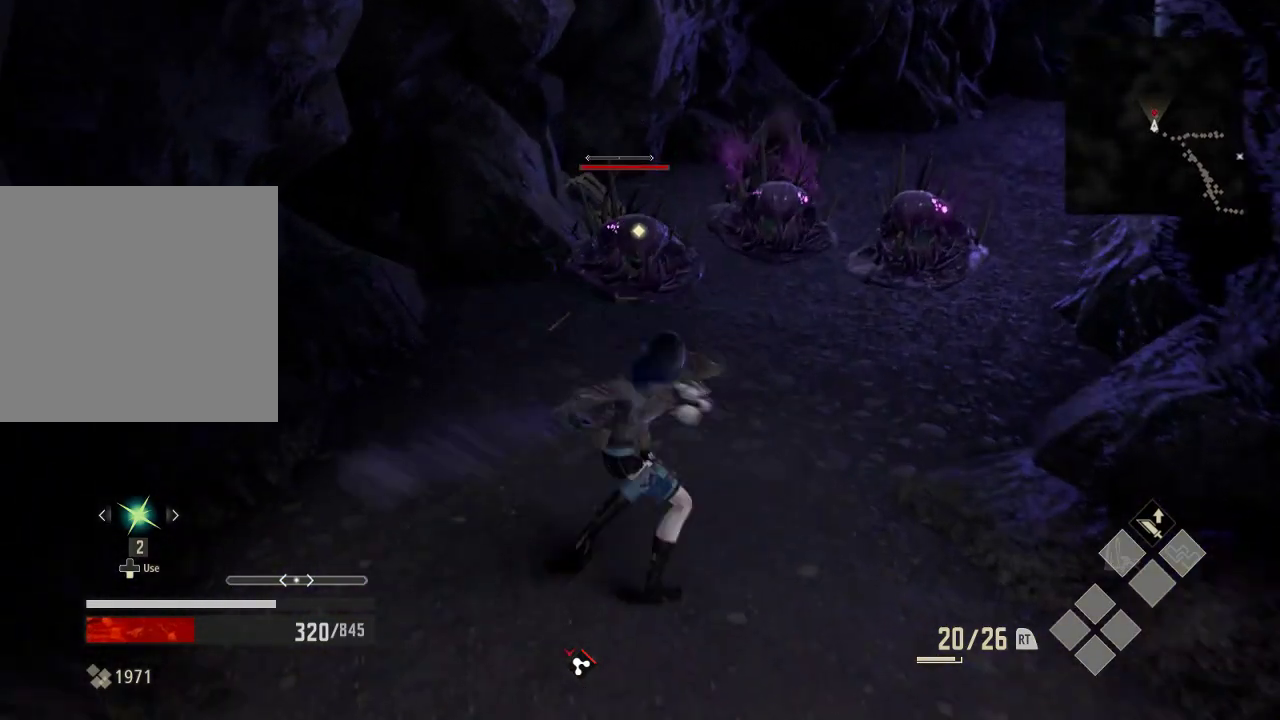
{"dt_ms": 500, "buttons": ["X"], "left_stick": "up-right", "right_stick": "center", "events": [[33, "left_stick", "up-right"]]}
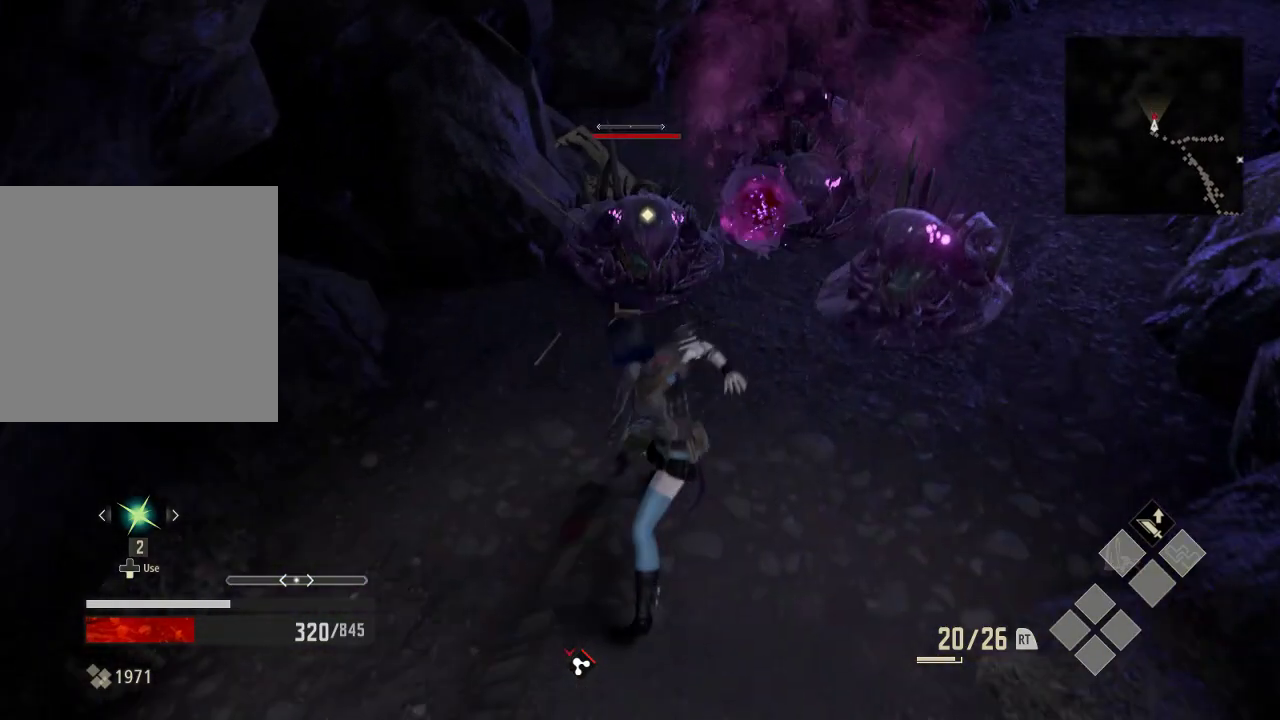
{"dt_ms": 500, "buttons": ["X"], "left_stick": "down-right", "right_stick": "center", "events": [[33, "X", "up"], [33, "left_stick", "right"], [133, "X", "down"], [333, "left_stick", "down-right"]]}
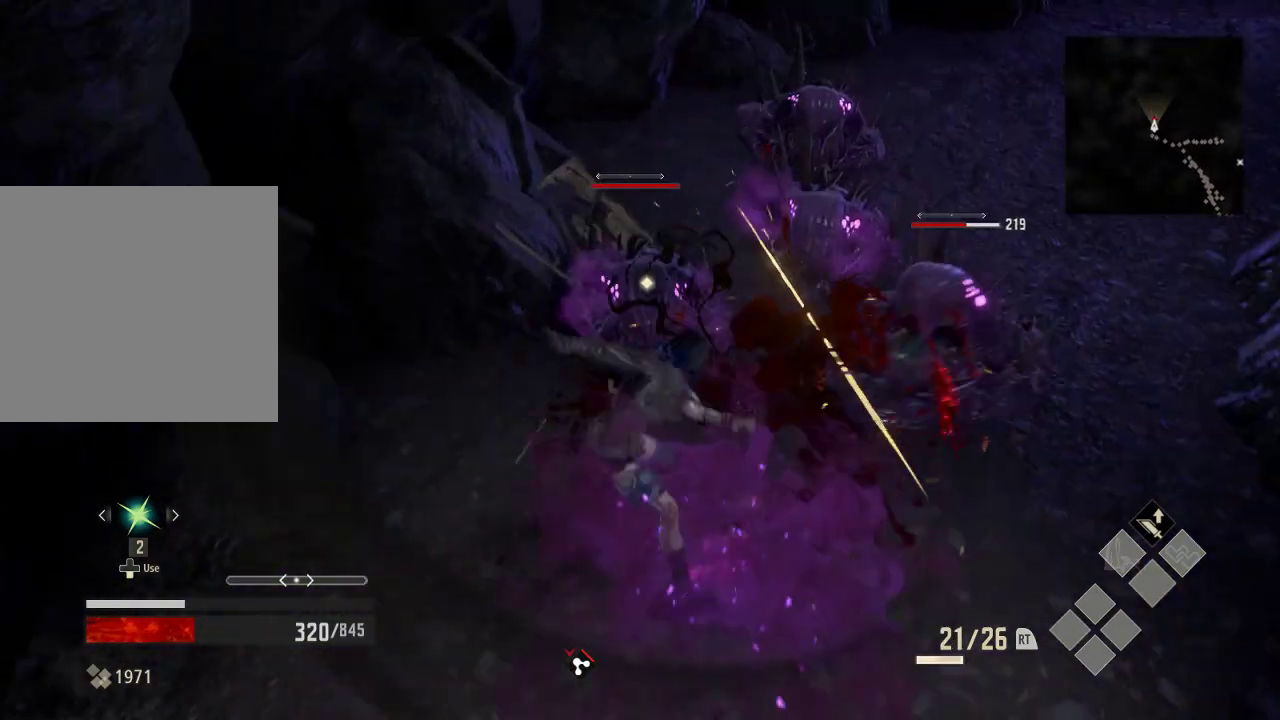
{"dt_ms": 500, "buttons": ["A"], "left_stick": "down", "right_stick": "center", "events": [[133, "X", "up"], [133, "left_stick", "down"], [233, "A", "down"], [333, "A", "up"], [433, "A", "down"]]}
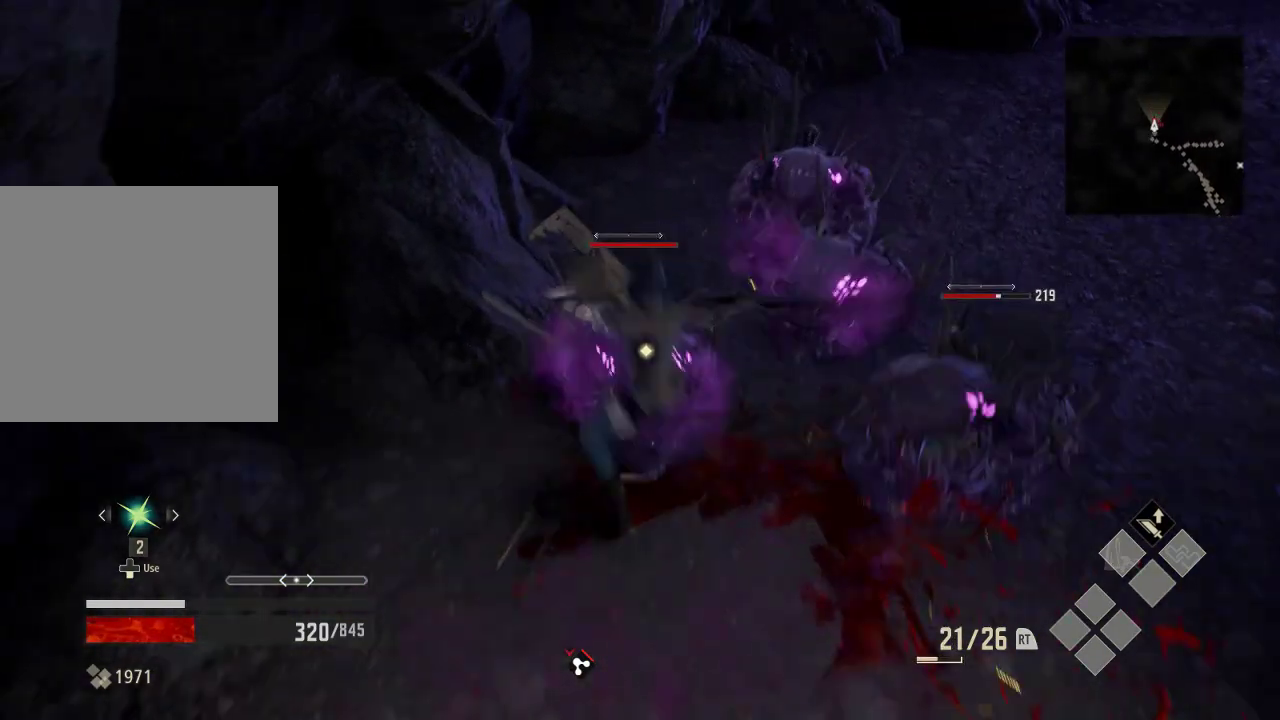
{"dt_ms": 500, "buttons": [], "left_stick": "down", "right_stick": "center", "events": [[233, "A", "up"], [333, "A", "down"], [433, "A", "up"]]}
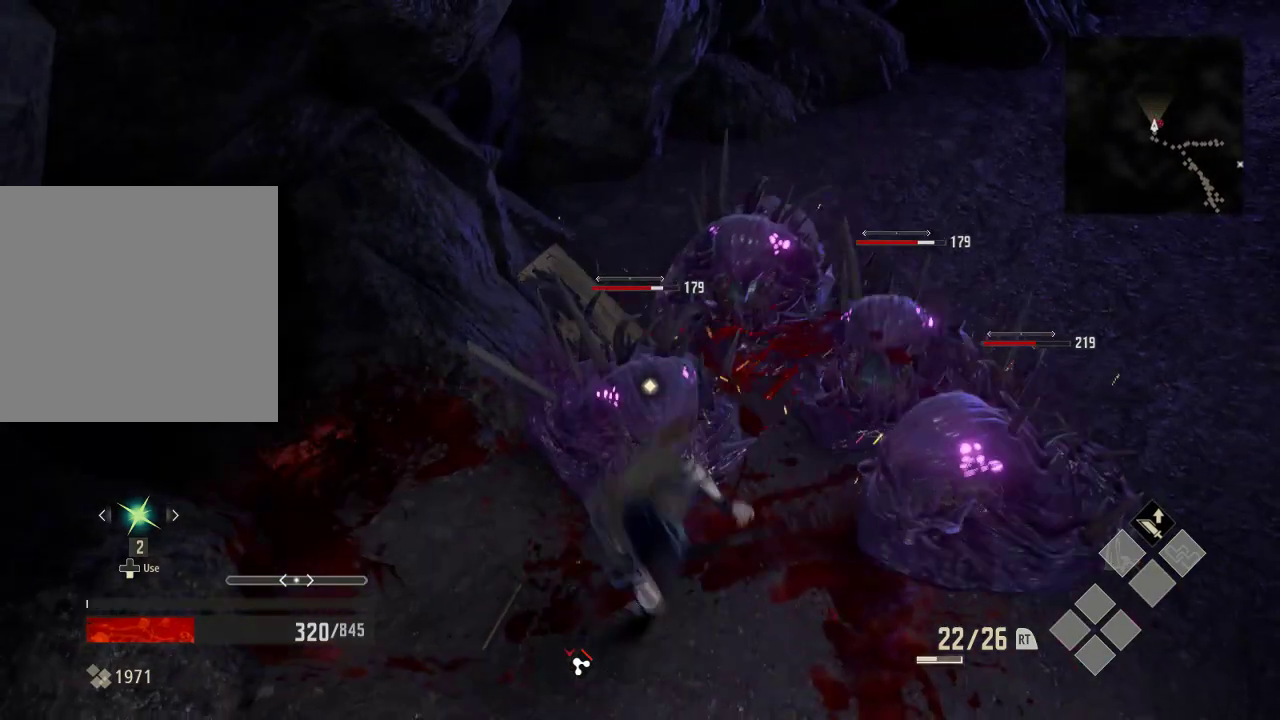
{"dt_ms": 500, "buttons": [], "left_stick": "down", "right_stick": "center", "events": [[33, "A", "down"], [133, "A", "up"], [233, "A", "down"], [333, "A", "up"]]}